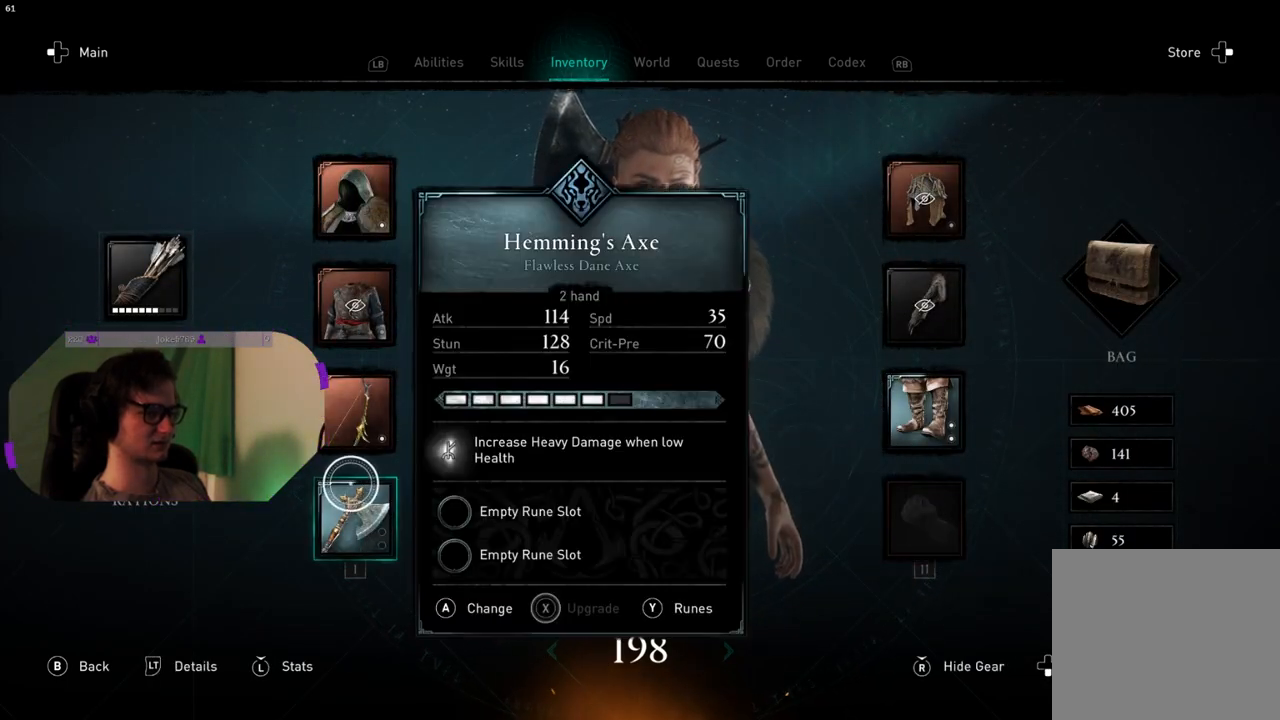
Gameplay with a controller (PlayStation layout); each line is a JSON object with the inputs held at the frame after it. "events" lists button and stick changes between this image and that frame as [ms after this image, input, new state], when the widget could be followed in between.
{"buttons": [], "left_stick": "up-left", "right_stick": "center", "events": [[117, "left_stick", "down"], [250, "CROSS", "down"], [250, "left_stick", "center"], [383, "CROSS", "up"], [467, "left_stick", "up-left"]]}
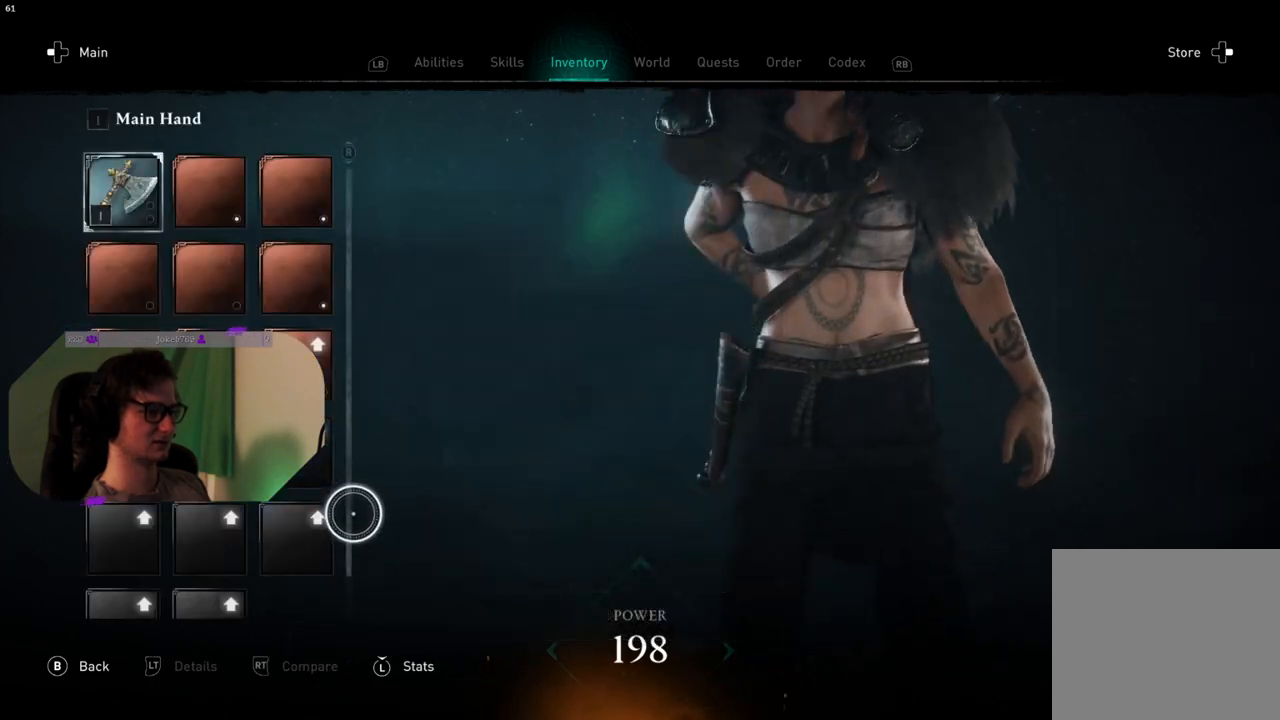
{"buttons": [], "left_stick": "up", "right_stick": "center", "events": [[283, "left_stick", "up"]]}
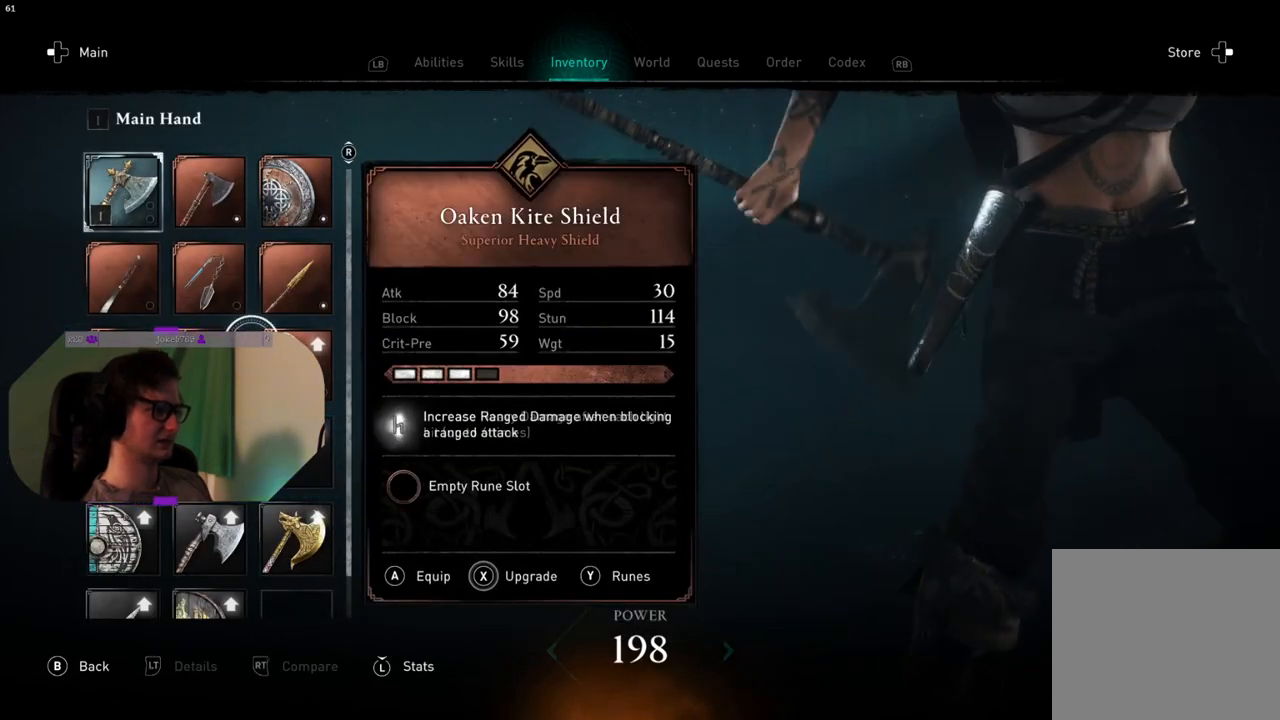
{"buttons": [], "left_stick": "center", "right_stick": "center", "events": [[283, "left_stick", "center"]]}
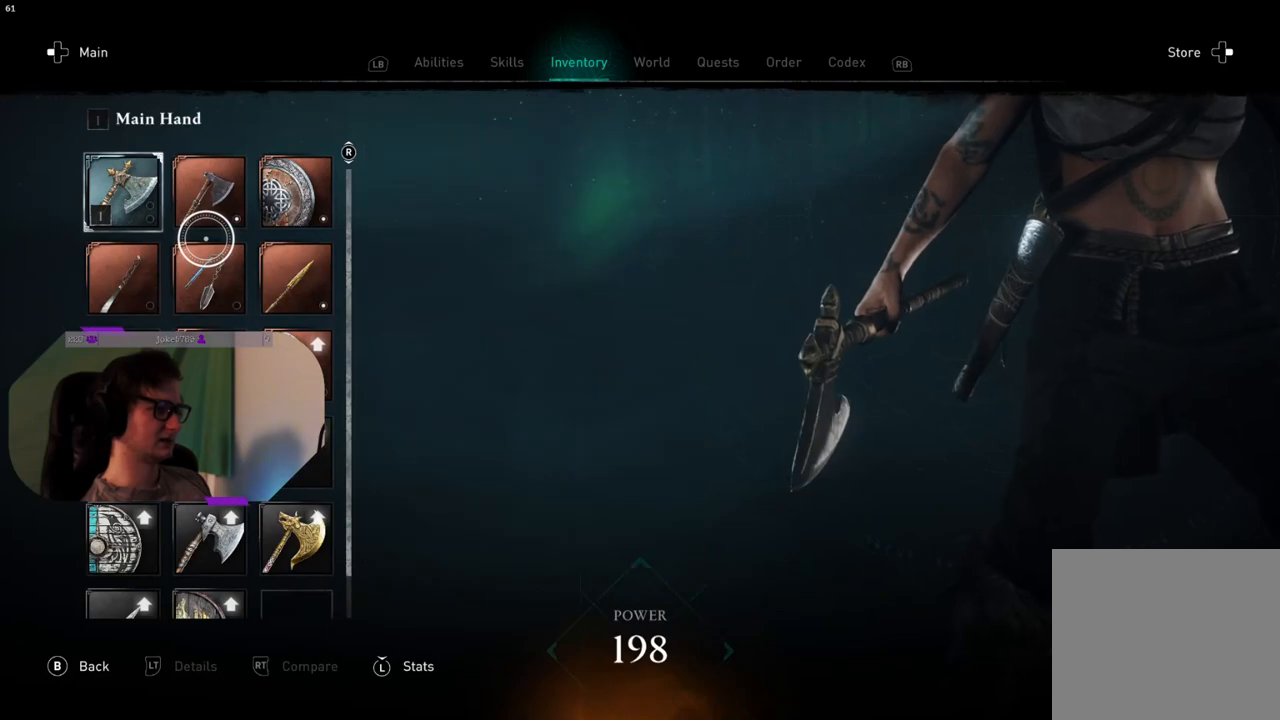
{"buttons": ["CROSS"], "left_stick": "center", "right_stick": "center", "events": [[100, "left_stick", "up"], [200, "left_stick", "center"], [467, "CROSS", "down"]]}
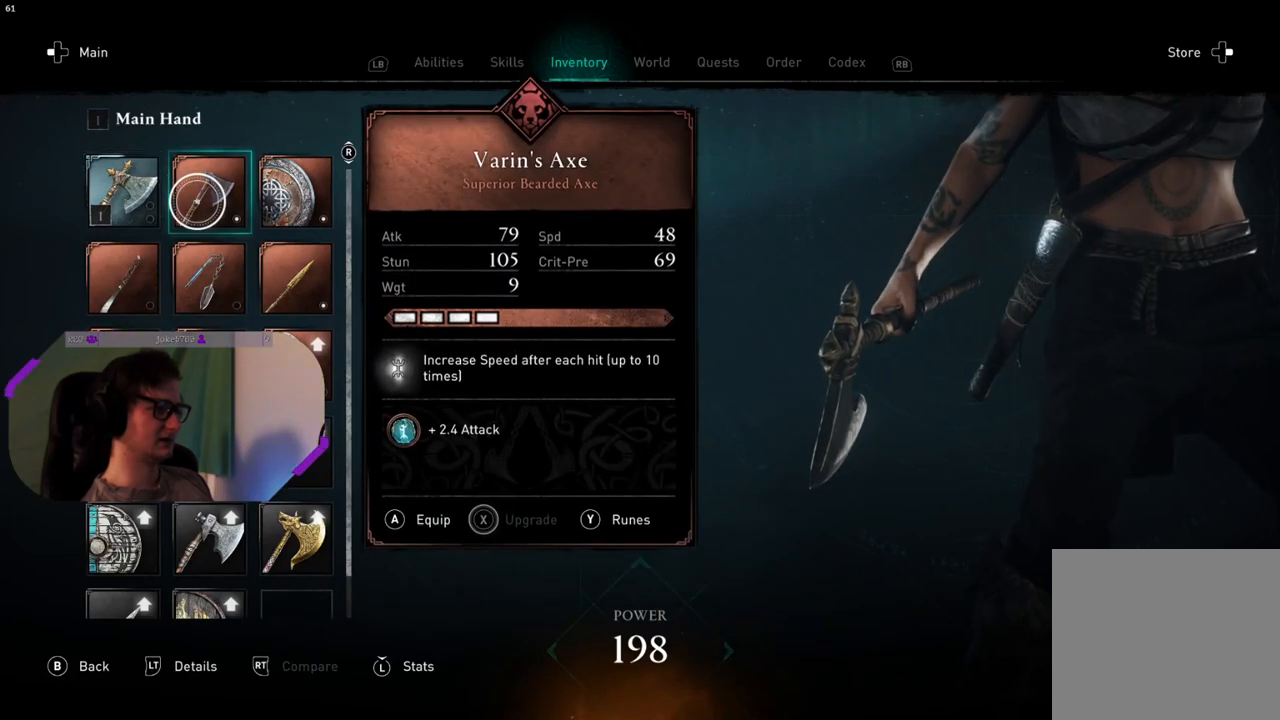
{"buttons": [], "left_stick": "right", "right_stick": "center", "events": [[117, "CROSS", "up"], [367, "left_stick", "down-right"], [433, "left_stick", "right"]]}
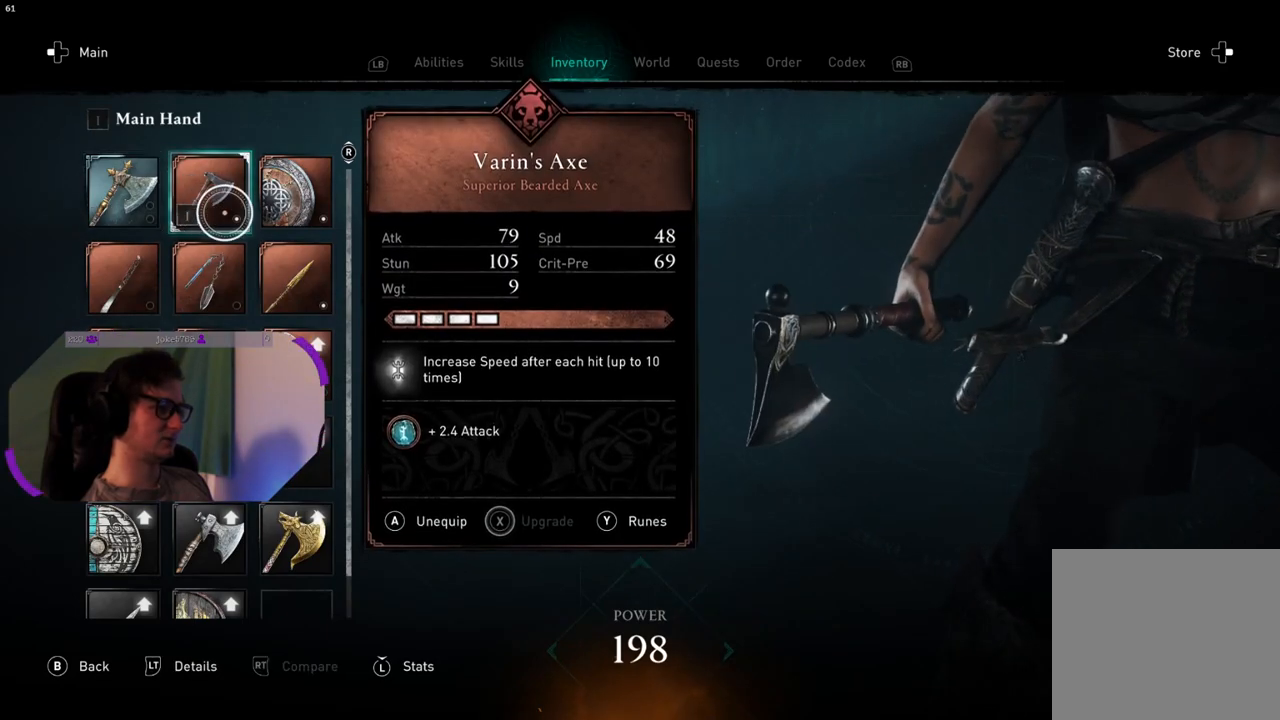
{"buttons": [], "left_stick": "right", "right_stick": "center", "events": [[167, "CIRCLE", "down"], [283, "CIRCLE", "up"]]}
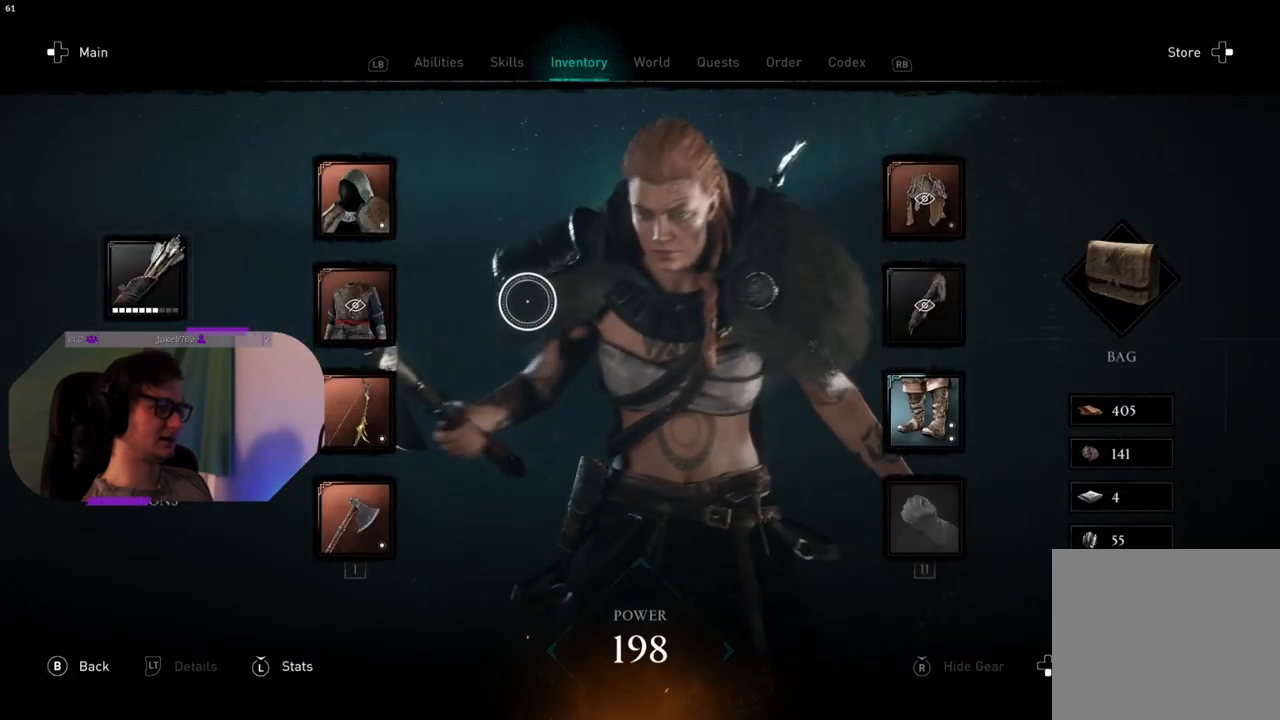
{"buttons": [], "left_stick": "down-left", "right_stick": "center", "events": [[183, "left_stick", "left"], [433, "left_stick", "down-left"]]}
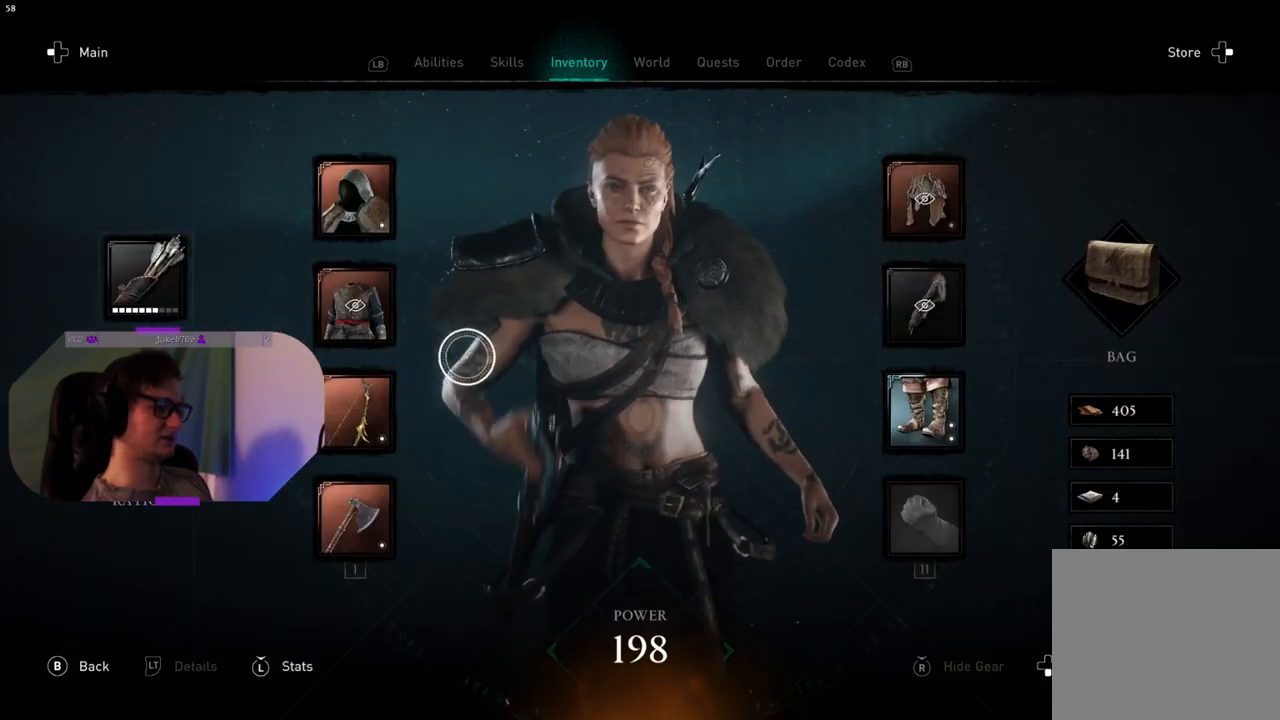
{"buttons": [], "left_stick": "right", "right_stick": "center", "events": [[217, "left_stick", "down-right"], [367, "left_stick", "right"]]}
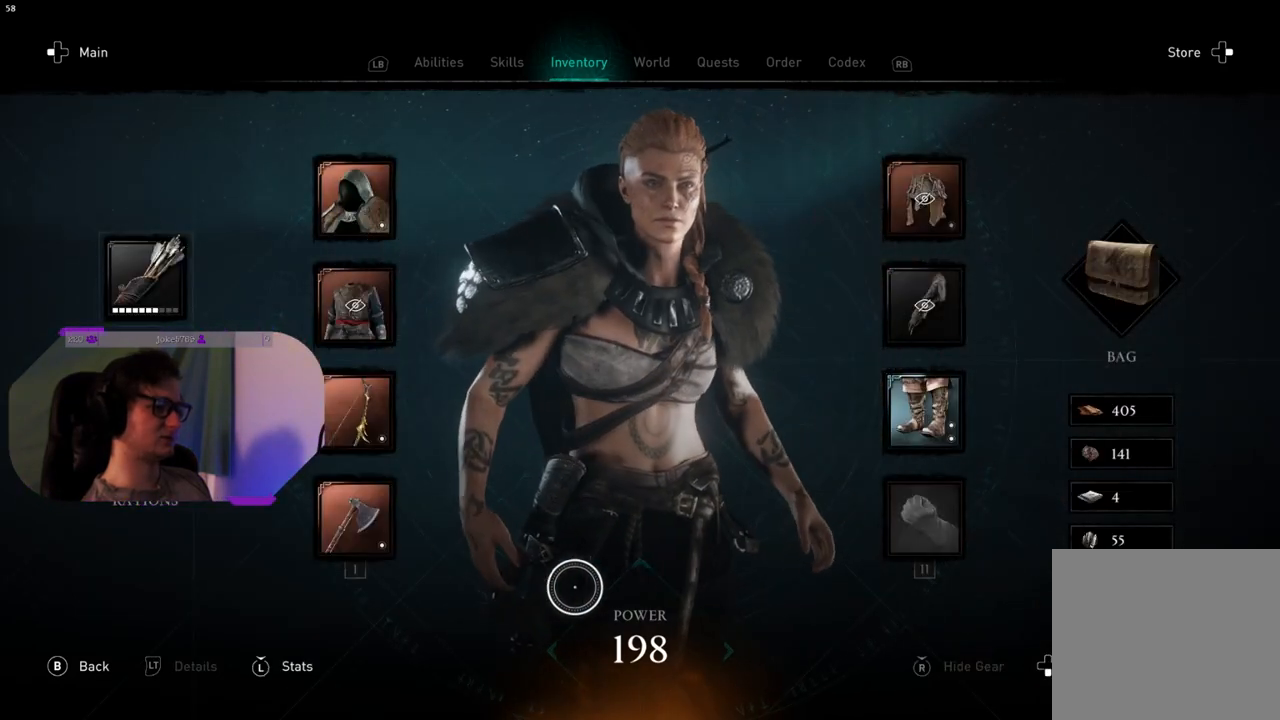
{"buttons": [], "left_stick": "right", "right_stick": "center", "events": []}
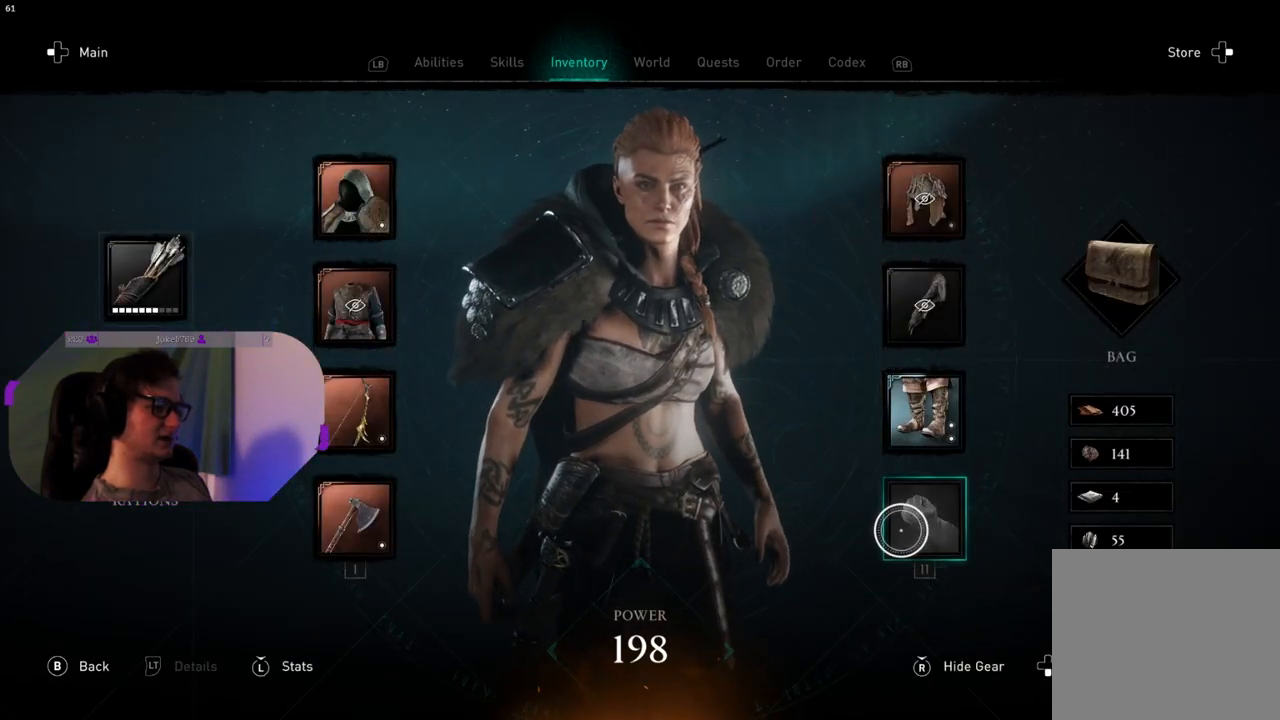
{"buttons": [], "left_stick": "up-left", "right_stick": "center", "events": [[17, "left_stick", "center"], [67, "CROSS", "down"], [117, "left_stick", "left"], [200, "CROSS", "up"], [300, "left_stick", "up-left"]]}
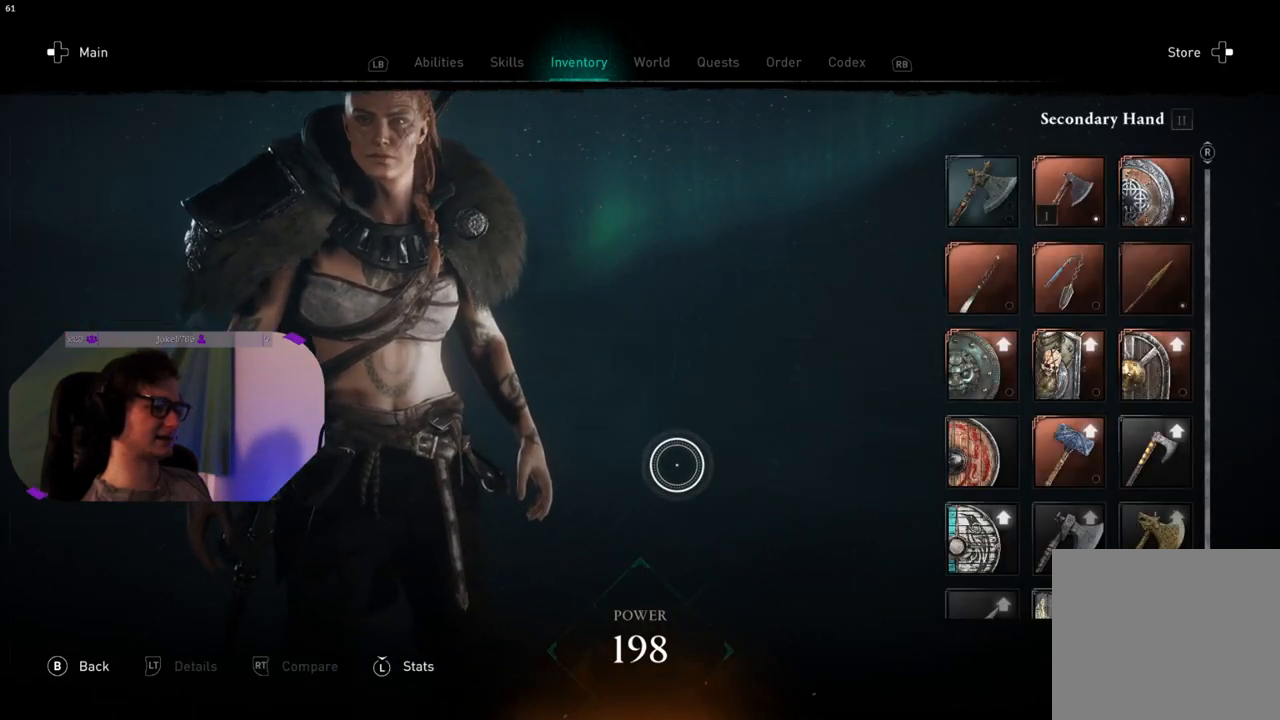
{"buttons": [], "left_stick": "up-right", "right_stick": "center", "events": [[200, "left_stick", "up-right"]]}
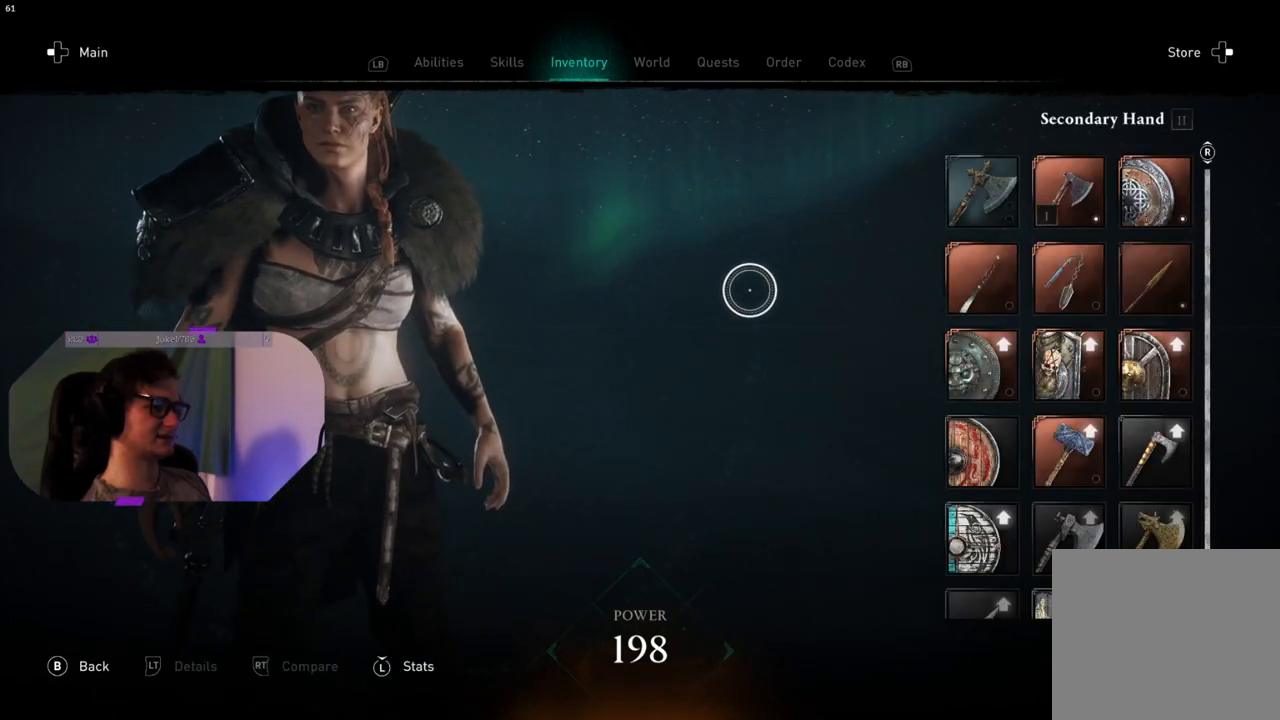
{"buttons": [], "left_stick": "right", "right_stick": "center", "events": [[50, "left_stick", "right"]]}
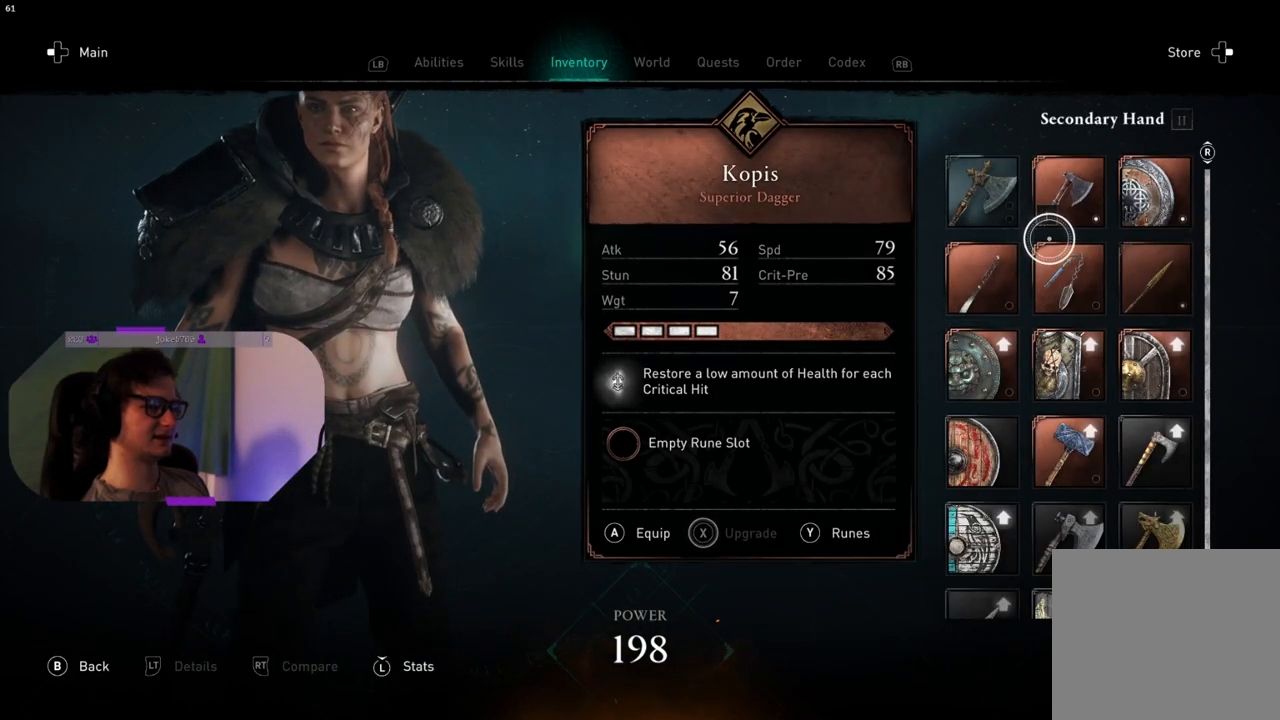
{"buttons": [], "left_stick": "left", "right_stick": "center", "events": [[233, "CROSS", "down"], [250, "left_stick", "center"], [383, "CROSS", "up"], [400, "left_stick", "left"]]}
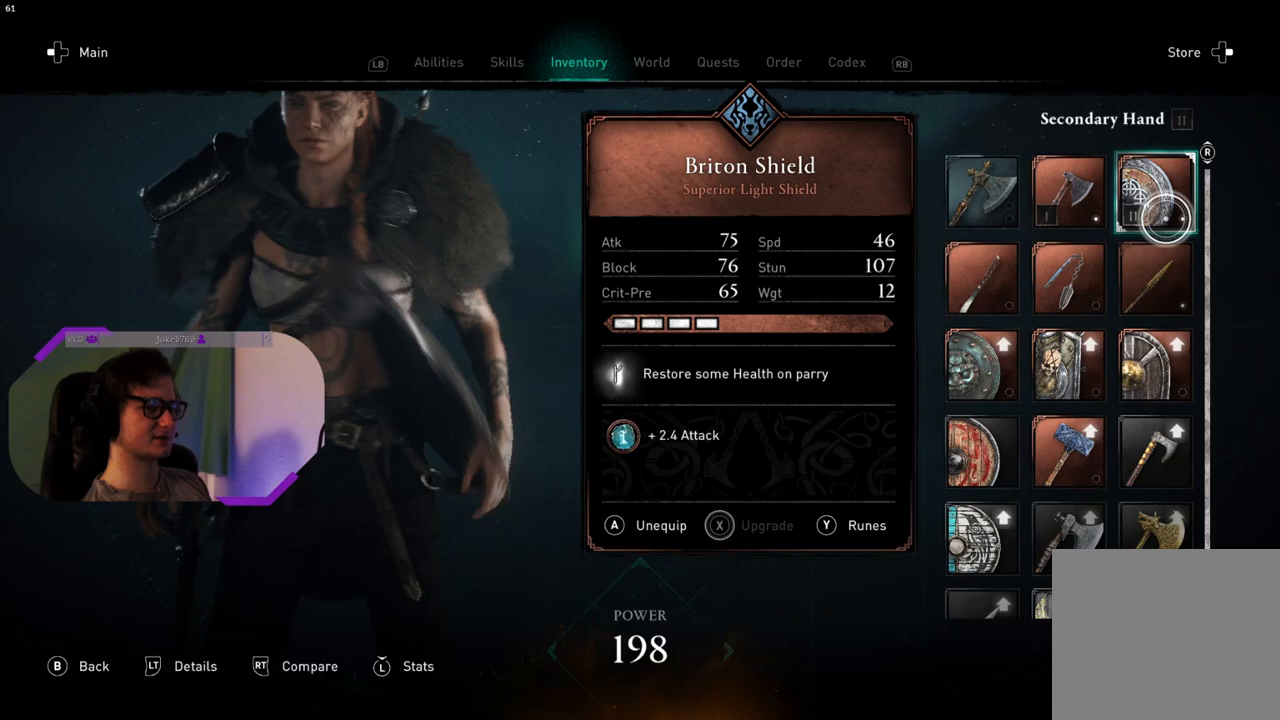
{"buttons": [], "left_stick": "left", "right_stick": "center", "events": [[367, "CIRCLE", "down"], [483, "CIRCLE", "up"]]}
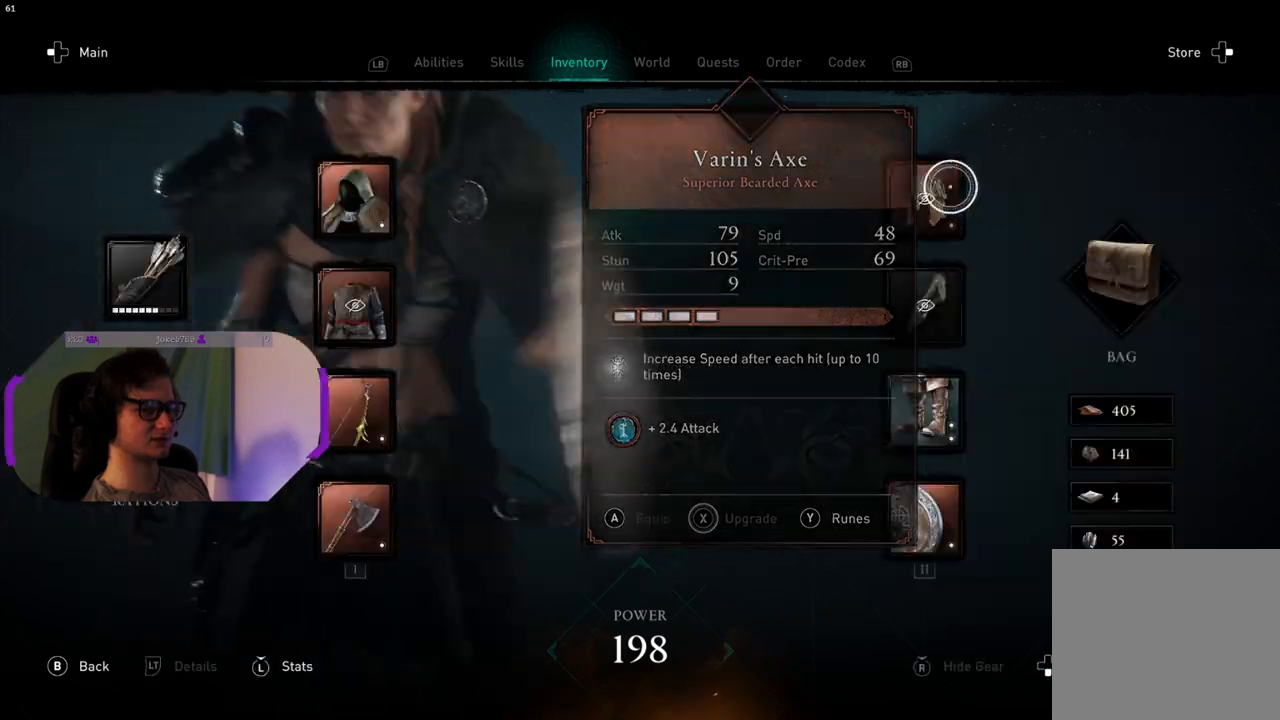
{"buttons": [], "left_stick": "left", "right_stick": "center", "events": []}
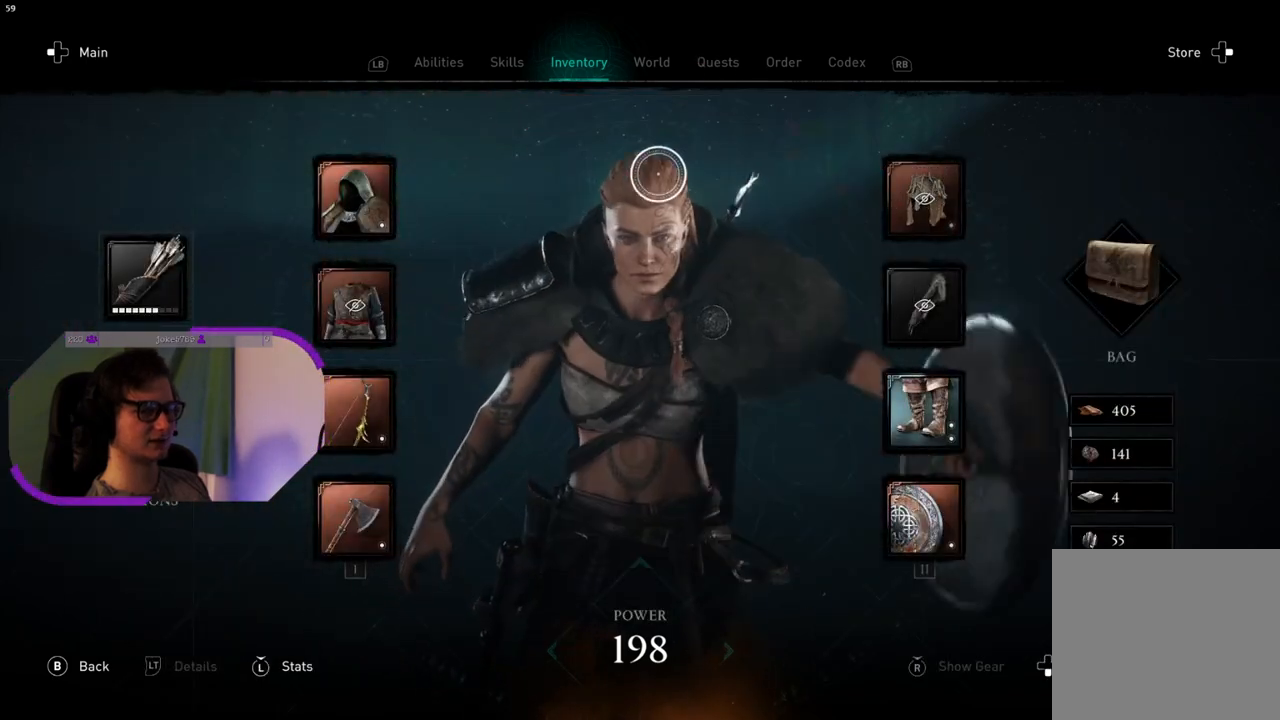
{"buttons": [], "left_stick": "center", "right_stick": "center", "events": [[333, "CIRCLE", "down"], [467, "CIRCLE", "up"], [483, "left_stick", "center"]]}
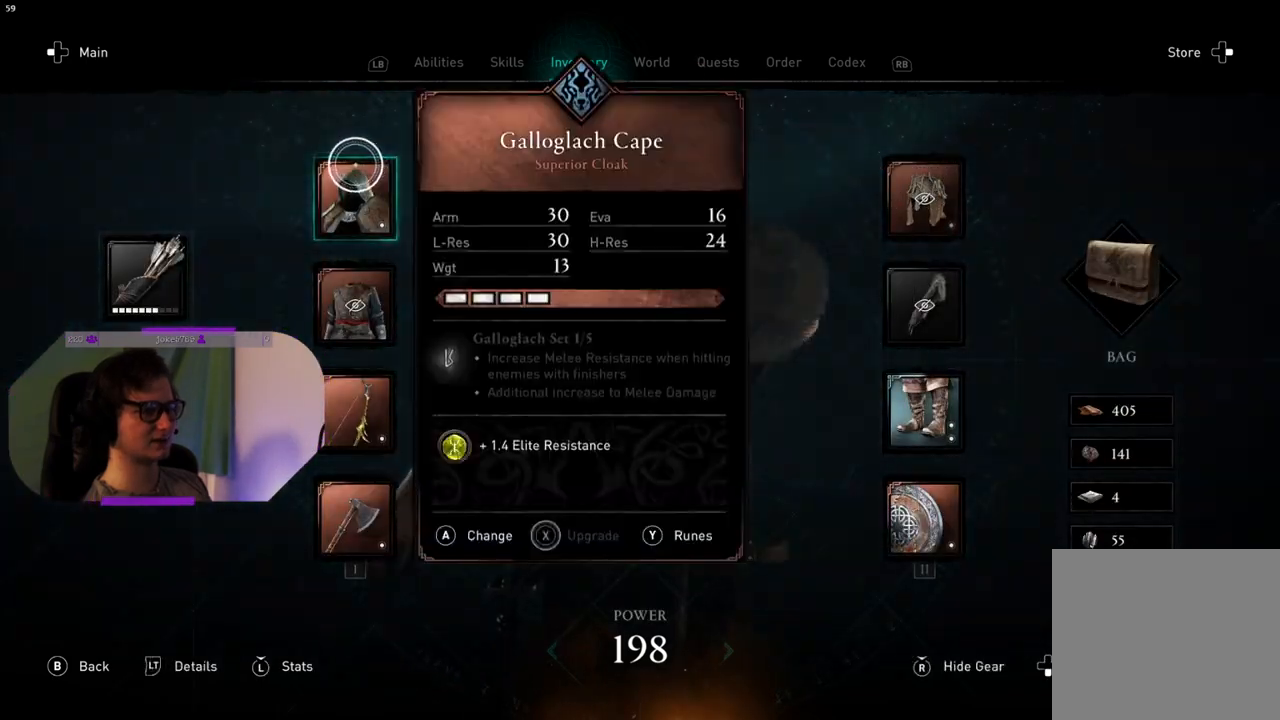
{"buttons": [], "left_stick": "center", "right_stick": "center", "events": []}
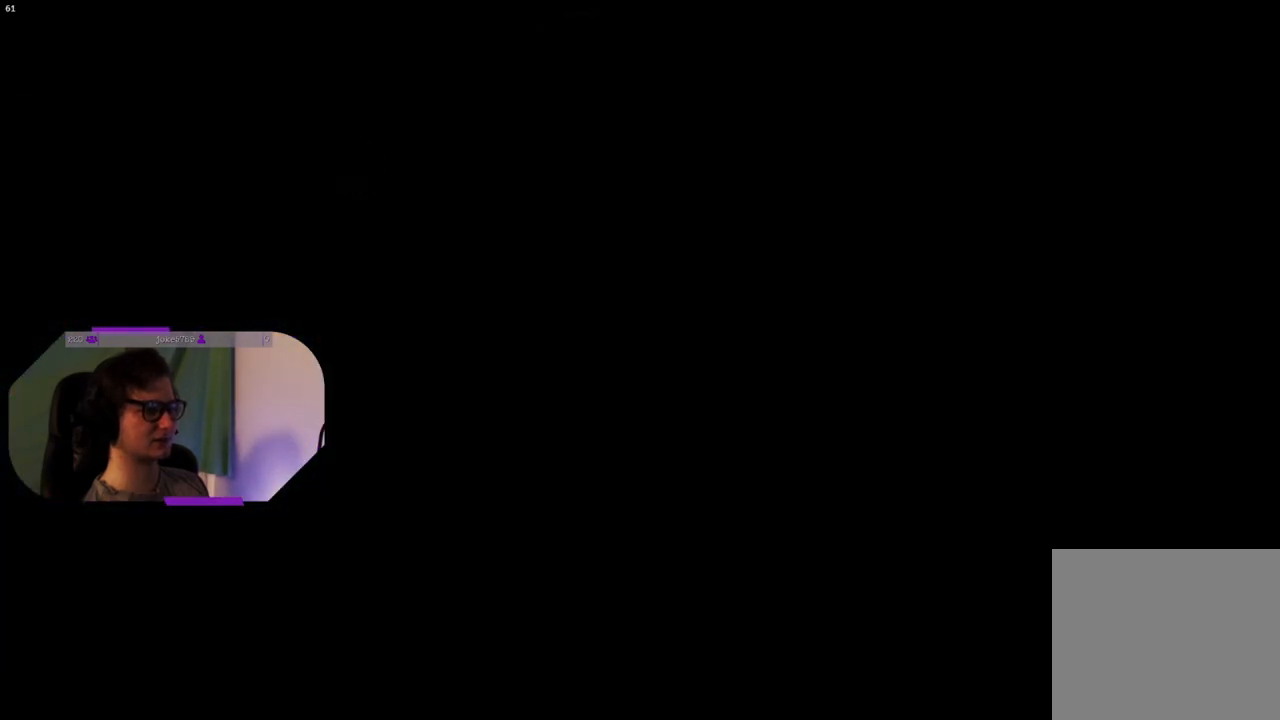
{"buttons": [], "left_stick": "down-left", "right_stick": "center", "events": [[17, "left_stick", "down-left"]]}
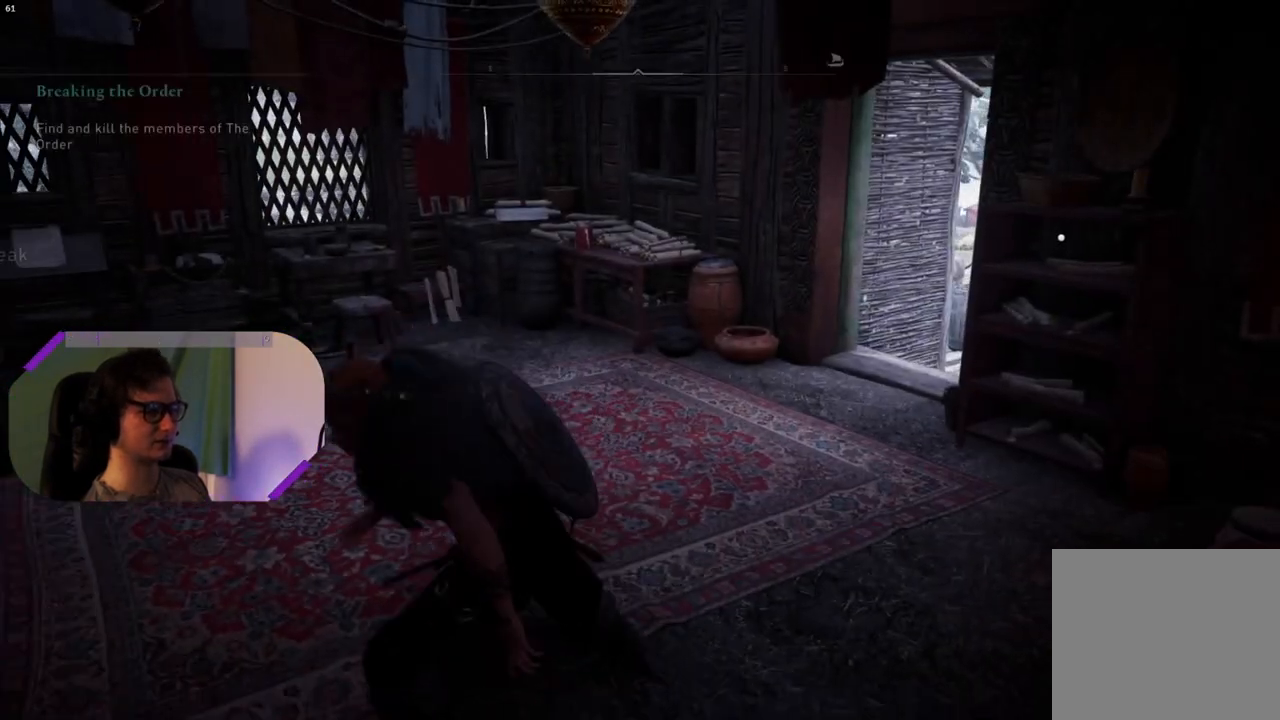
{"buttons": [], "left_stick": "up-left", "right_stick": "right", "events": [[150, "right_stick", "right"], [167, "left_stick", "up-left"]]}
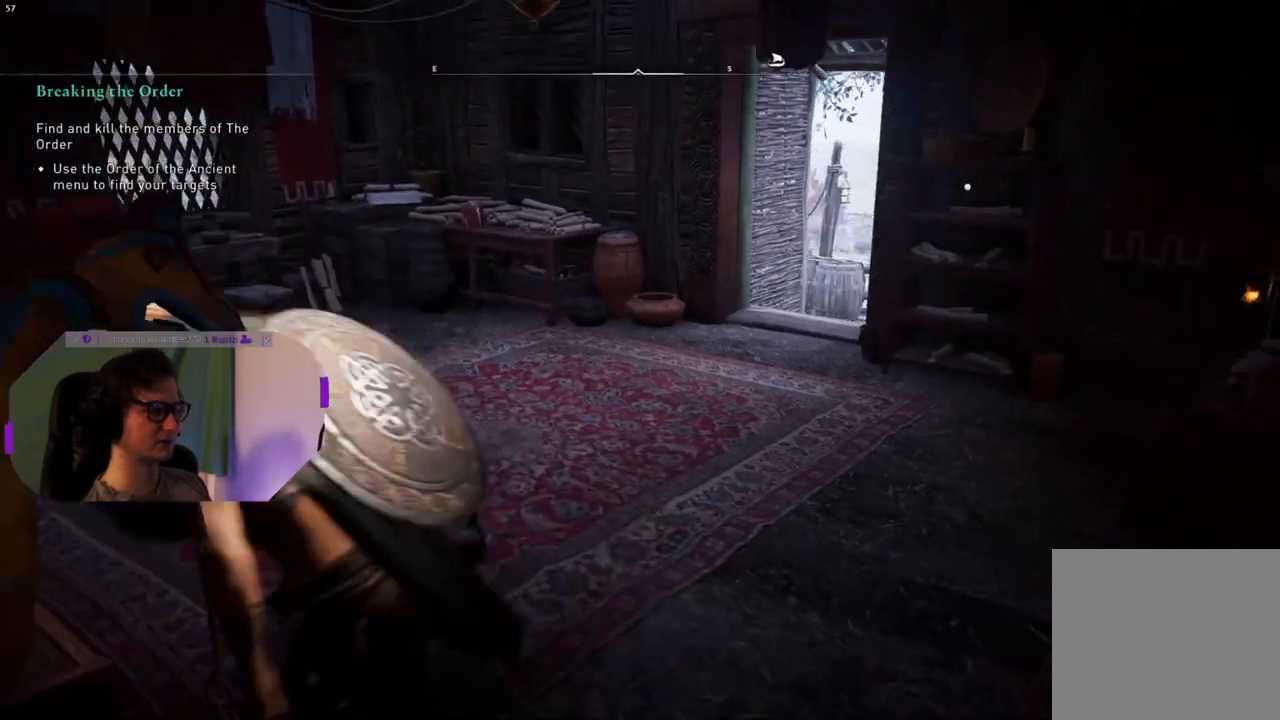
{"buttons": [], "left_stick": "up", "right_stick": "right", "events": [[33, "right_stick", "center"], [250, "left_stick", "up"], [267, "right_stick", "right"]]}
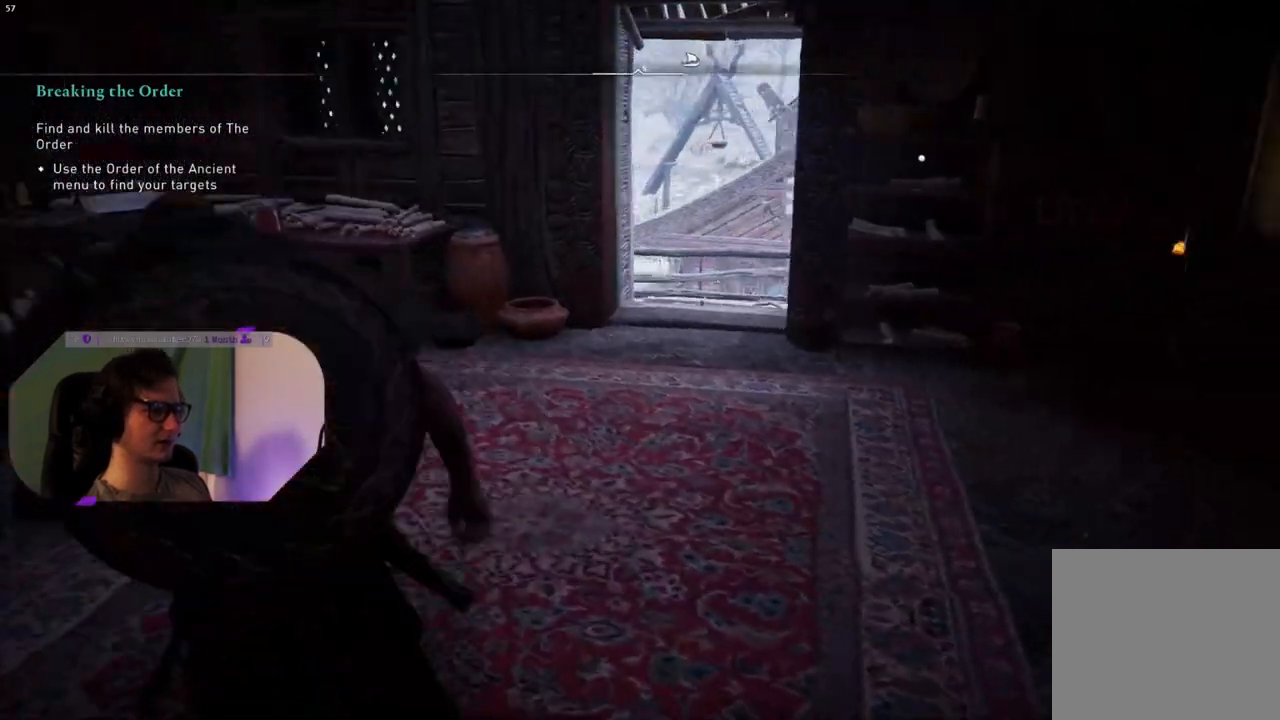
{"buttons": [], "left_stick": "up", "right_stick": "center", "events": [[233, "right_stick", "center"]]}
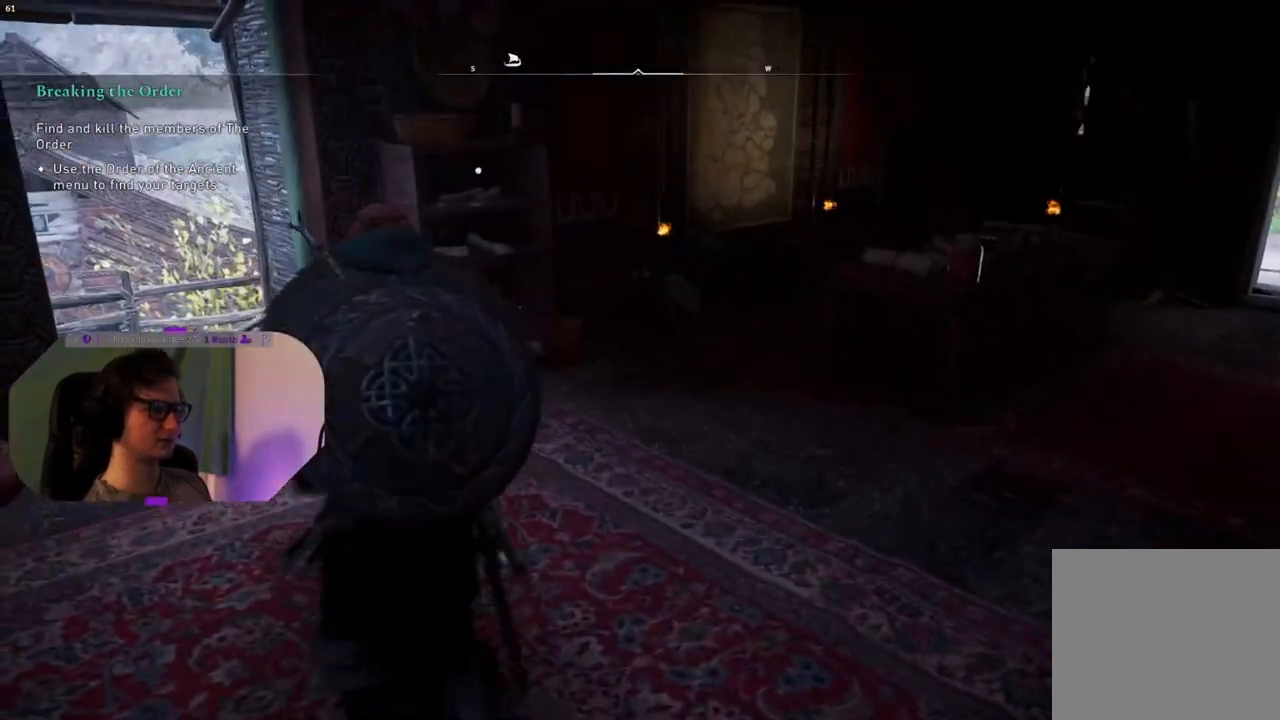
{"buttons": [], "left_stick": "up-right", "right_stick": "right", "events": [[200, "left_stick", "up-right"], [217, "right_stick", "right"]]}
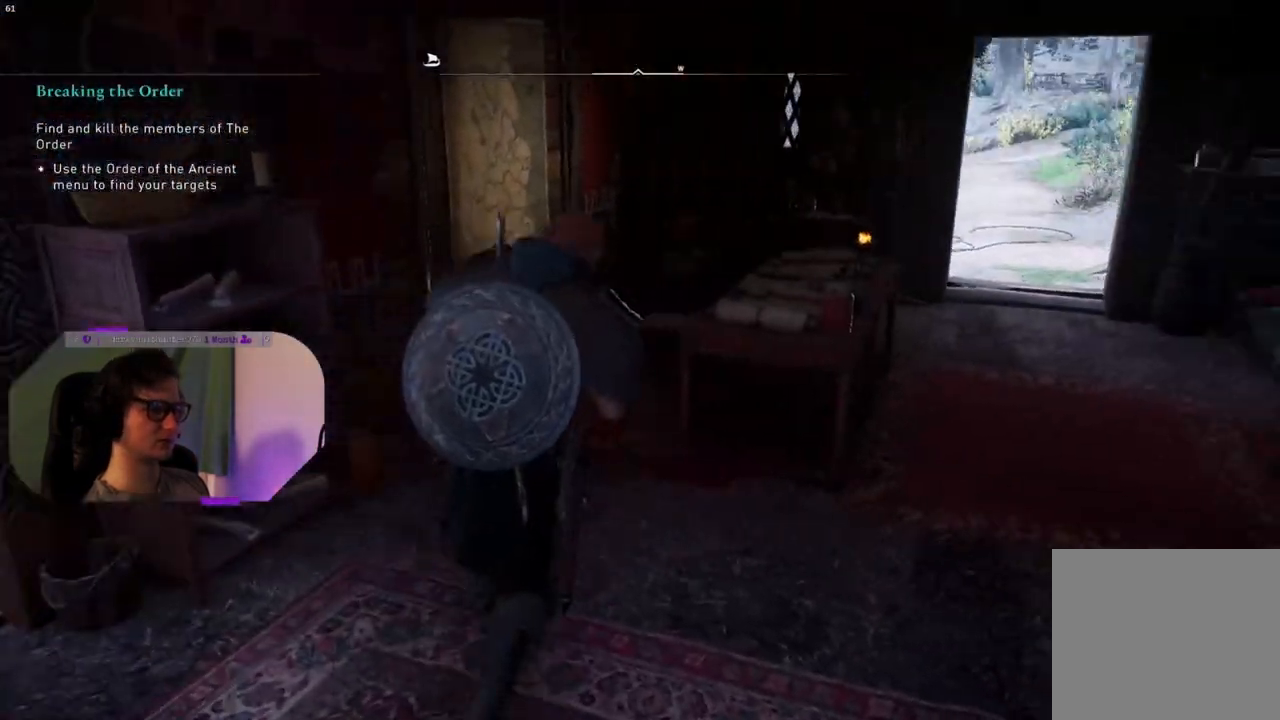
{"buttons": [], "left_stick": "up", "right_stick": "center", "events": [[67, "right_stick", "center"], [467, "left_stick", "up"]]}
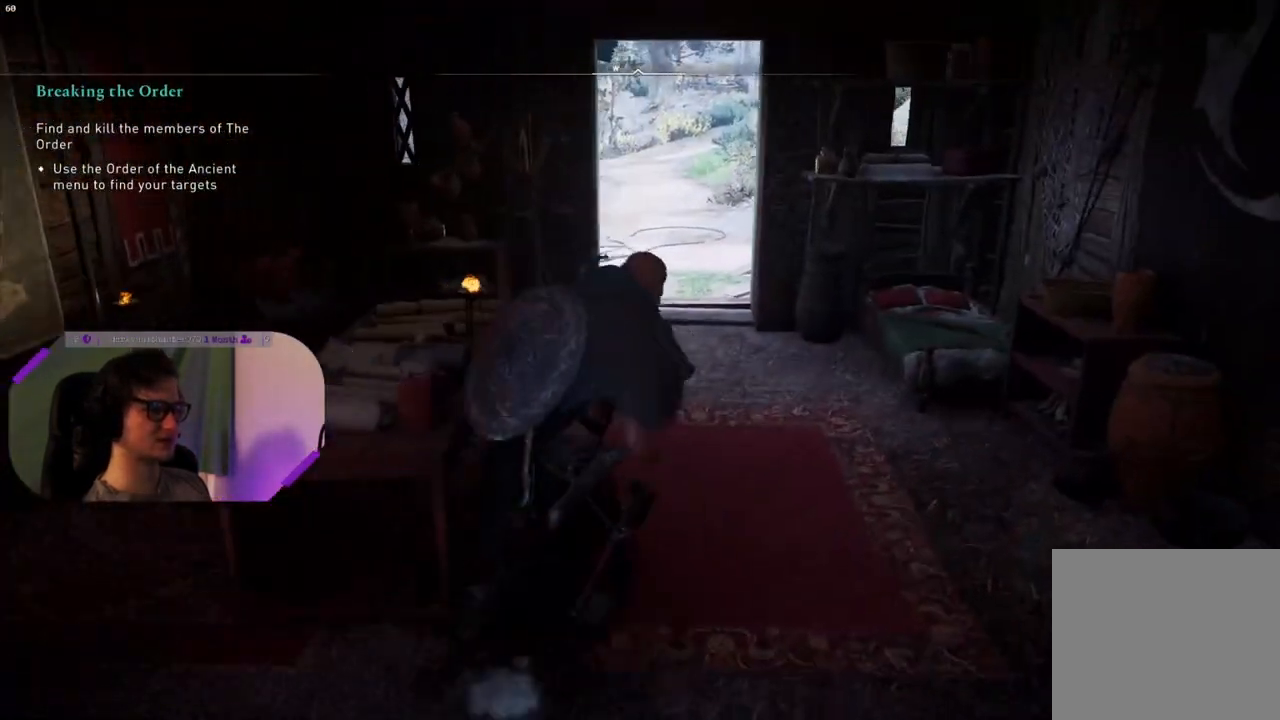
{"buttons": [], "left_stick": "up", "right_stick": "center", "events": []}
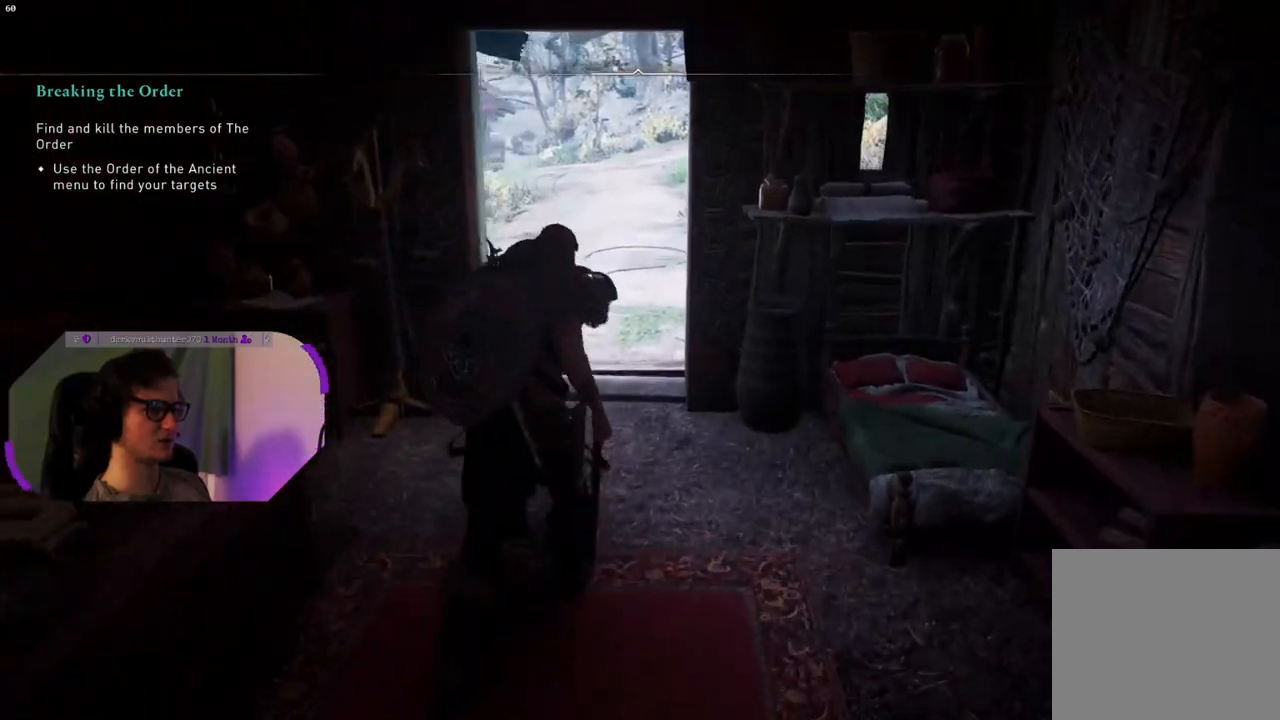
{"buttons": [], "left_stick": "up", "right_stick": "center", "events": []}
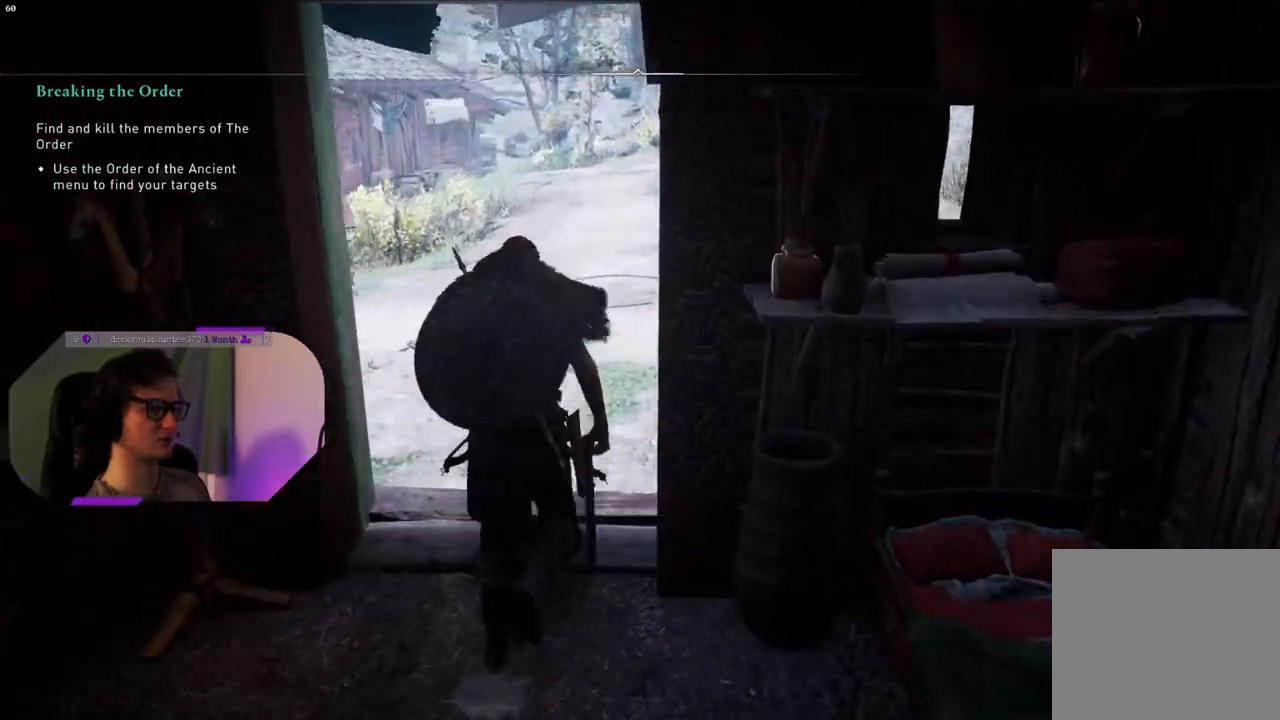
{"buttons": [], "left_stick": "up", "right_stick": "center", "events": [[83, "right_stick", "left"], [283, "right_stick", "center"]]}
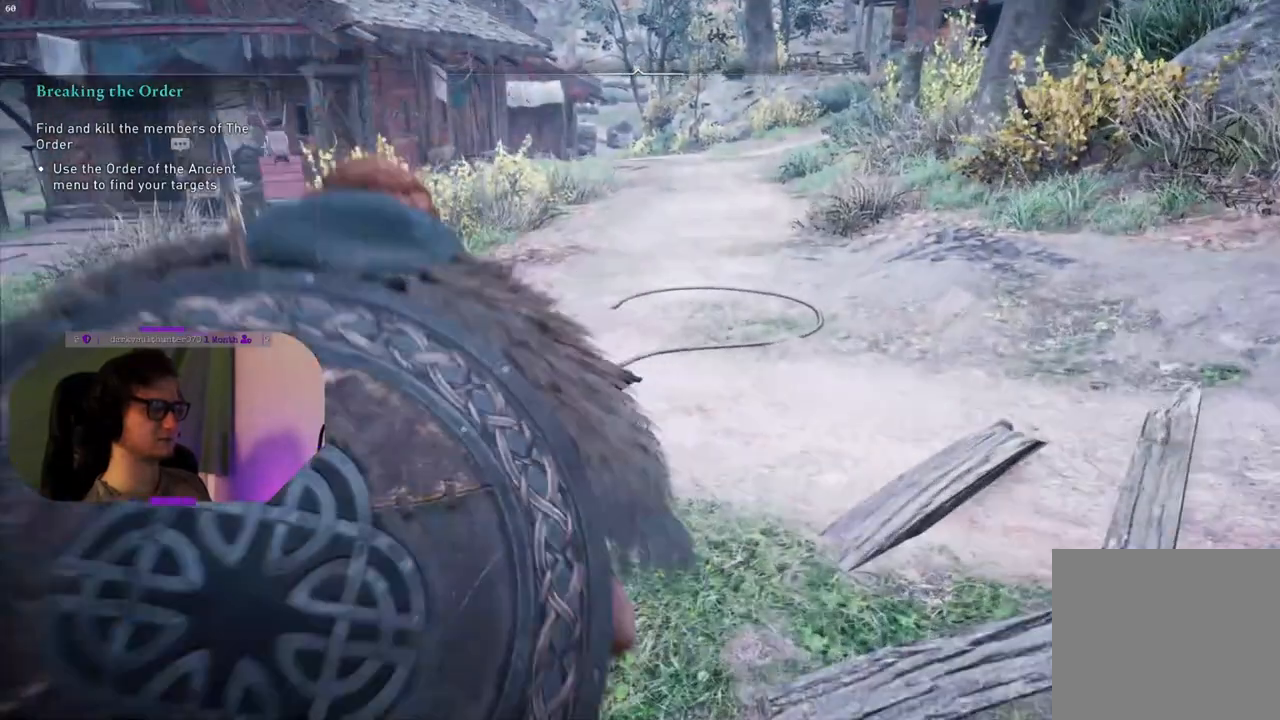
{"buttons": [], "left_stick": "up-right", "right_stick": "left", "events": [[117, "right_stick", "left"], [417, "left_stick", "up-right"]]}
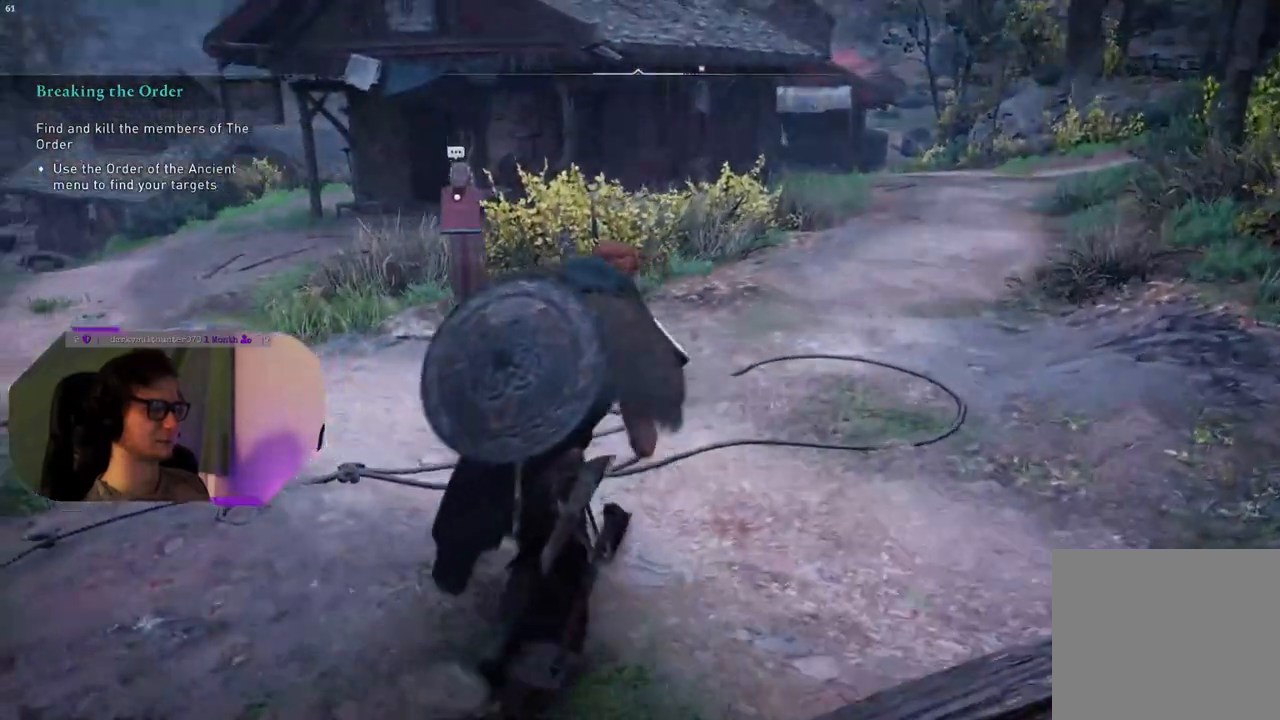
{"buttons": [], "left_stick": "up-right", "right_stick": "left", "events": []}
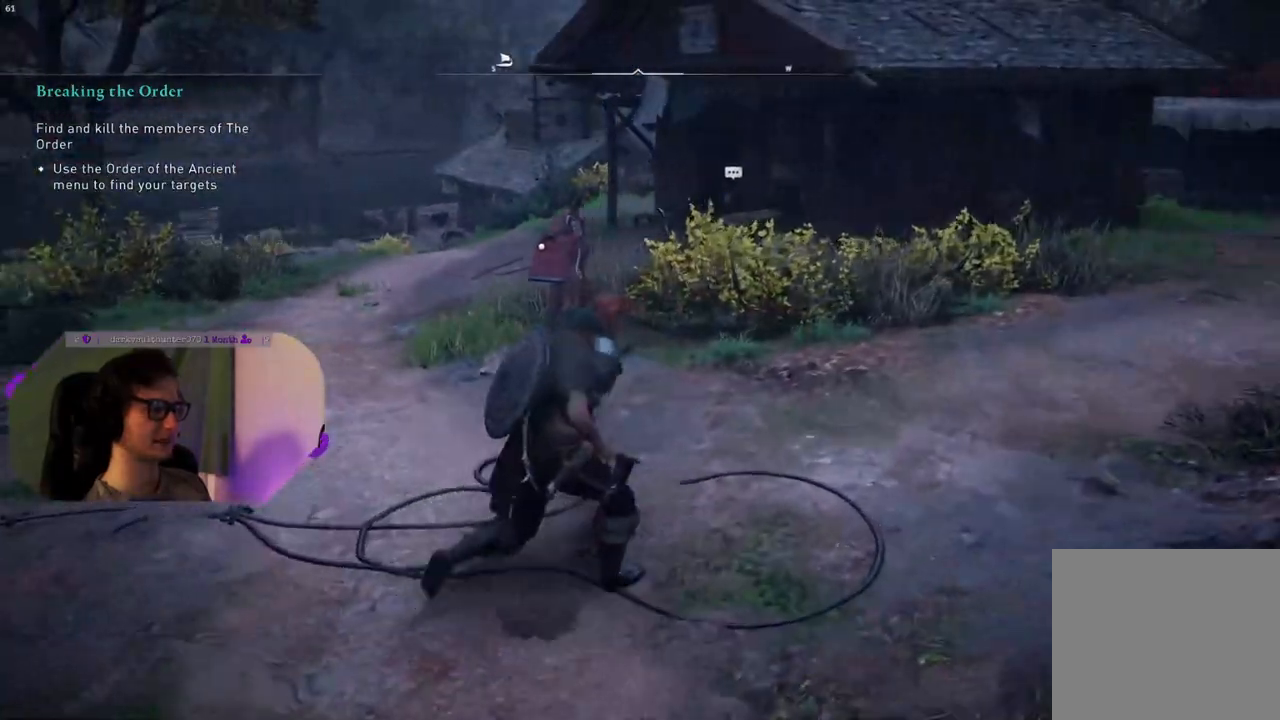
{"buttons": [], "left_stick": "up-right", "right_stick": "center", "events": [[217, "right_stick", "center"]]}
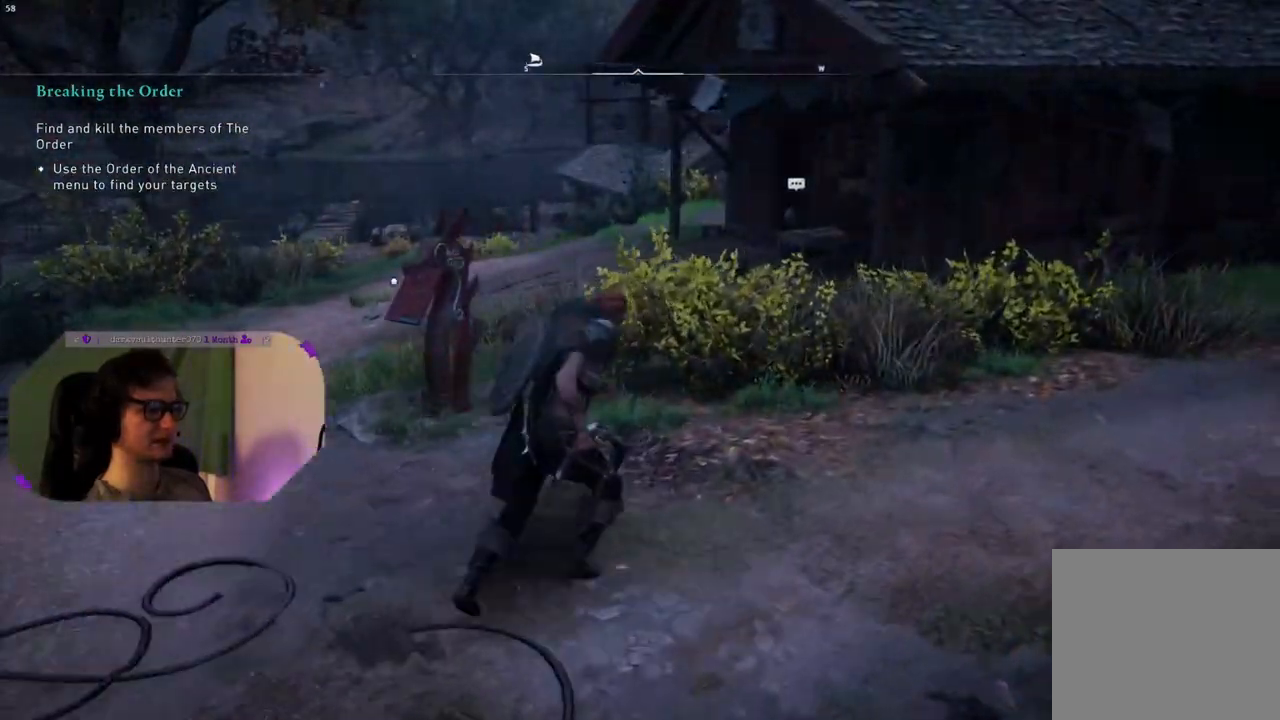
{"buttons": [], "left_stick": "center", "right_stick": "center", "events": [[367, "left_stick", "center"]]}
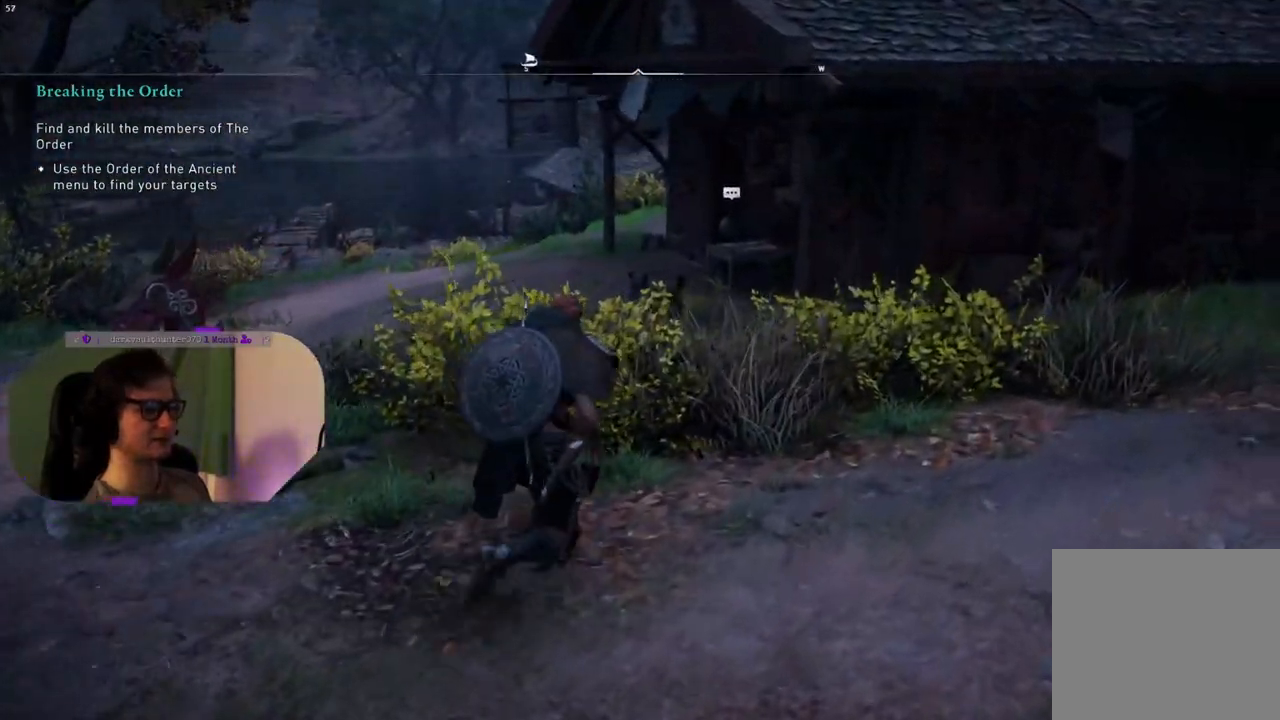
{"buttons": [], "left_stick": "up-left", "right_stick": "center", "events": [[400, "left_stick", "up-left"]]}